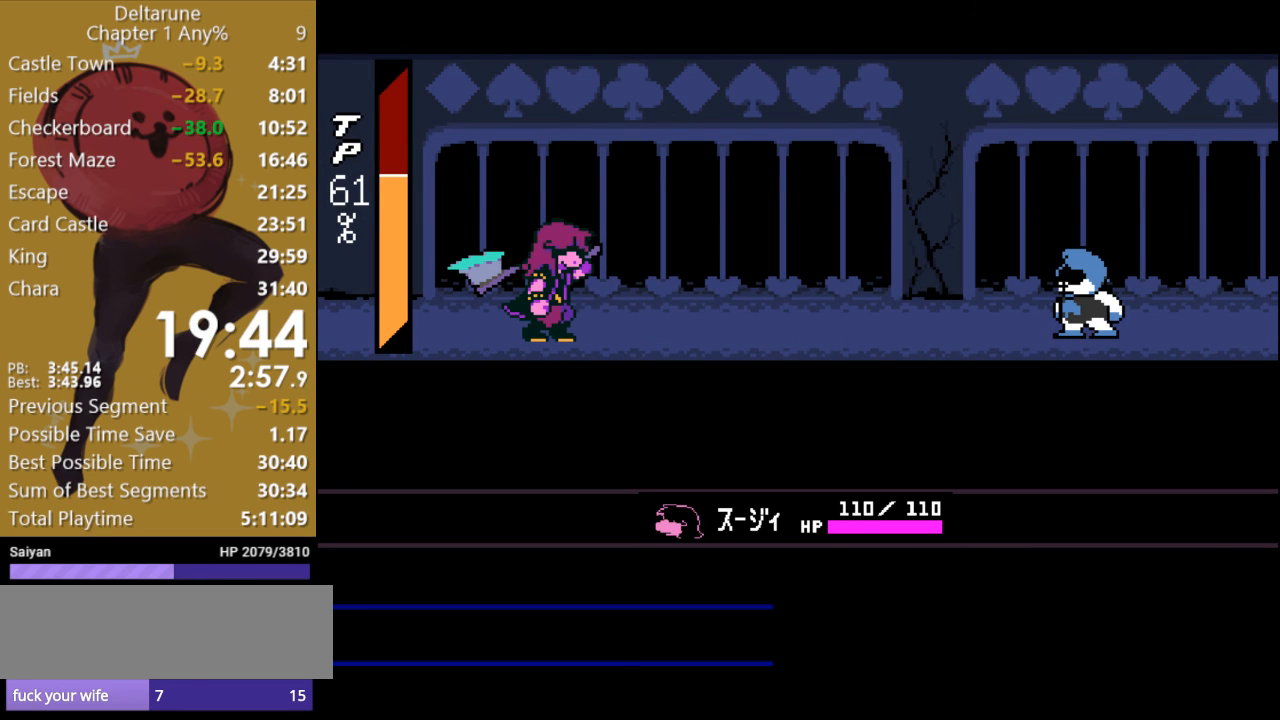
Gameplay with keyboard; each line is a JSON object with the keys held at the frame after it. "events" lists presses ("down") and releases ("up") of "c", "ctrl", "down", "escape", "left", "return", "right", "shift", "up", "x" and "z" between this image and that frame as [ms after this image, input, new state], when the widget could be followed in between. No other keys are recorded. Mouse input is not recorded.
{"keys": ["c"], "events": [[133, "return", "down"], [167, "return", "up"]]}
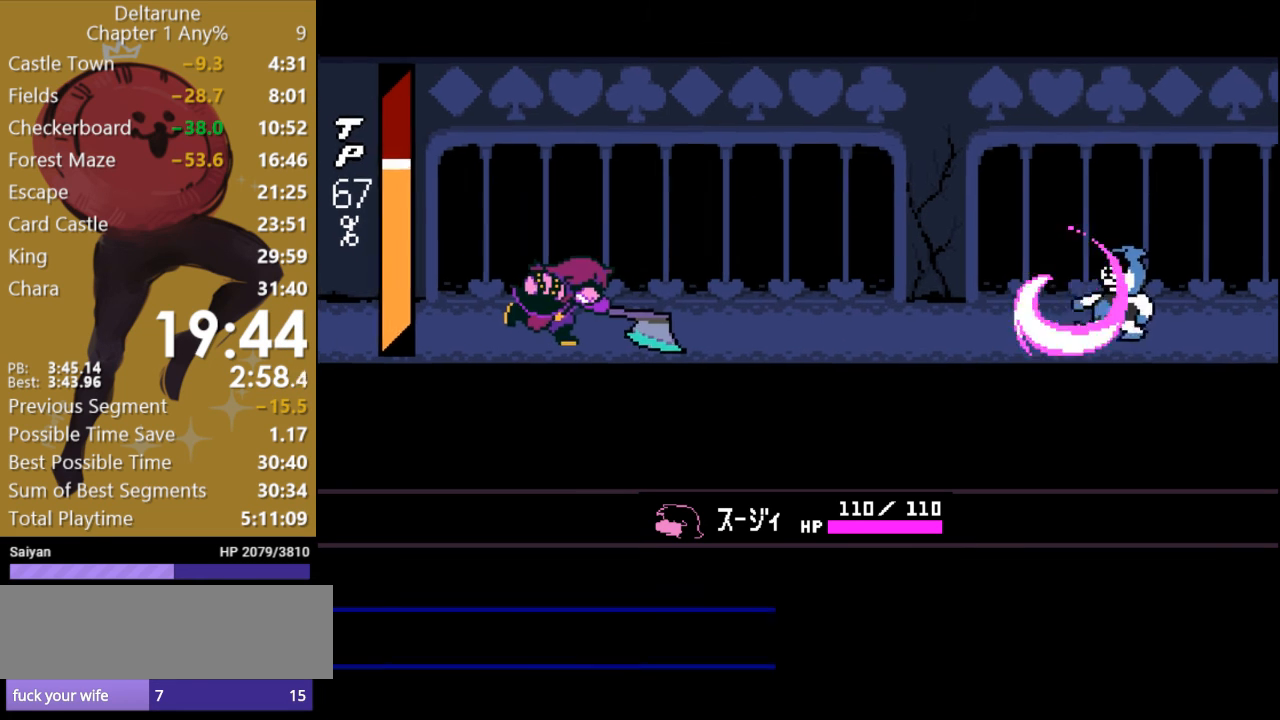
{"keys": ["c"], "events": []}
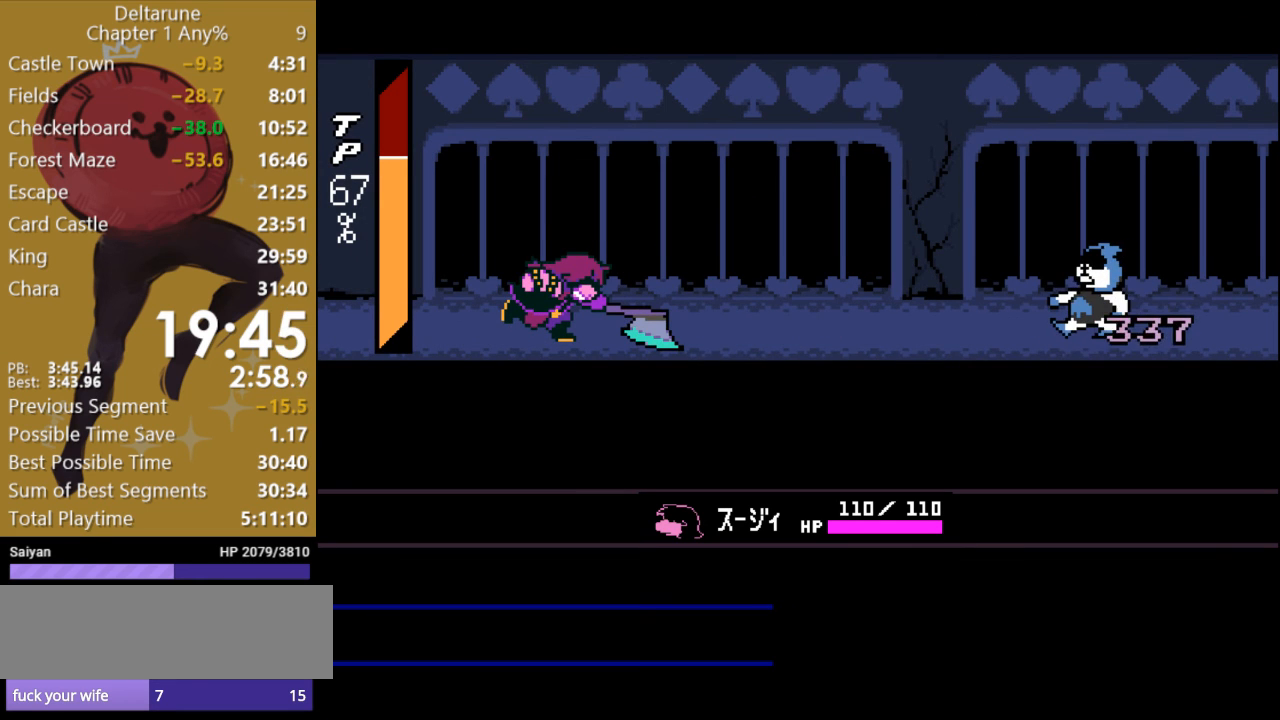
{"keys": ["c"], "events": []}
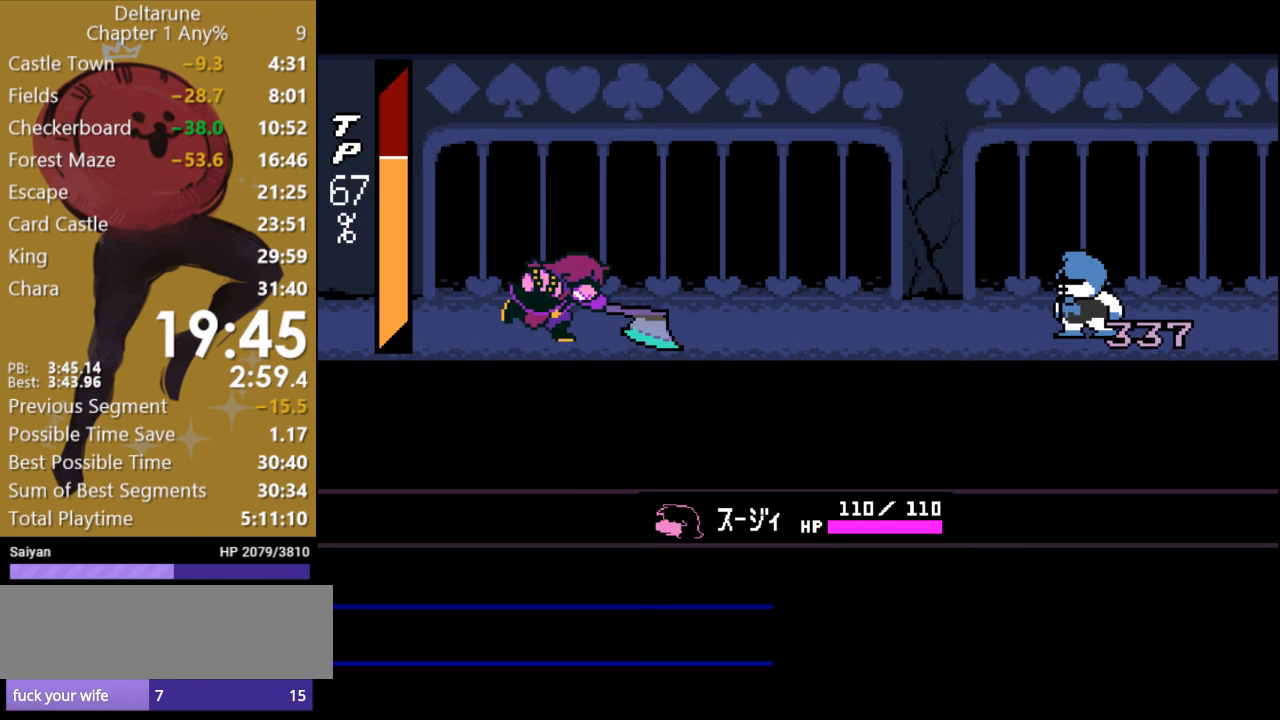
{"keys": ["c"], "events": []}
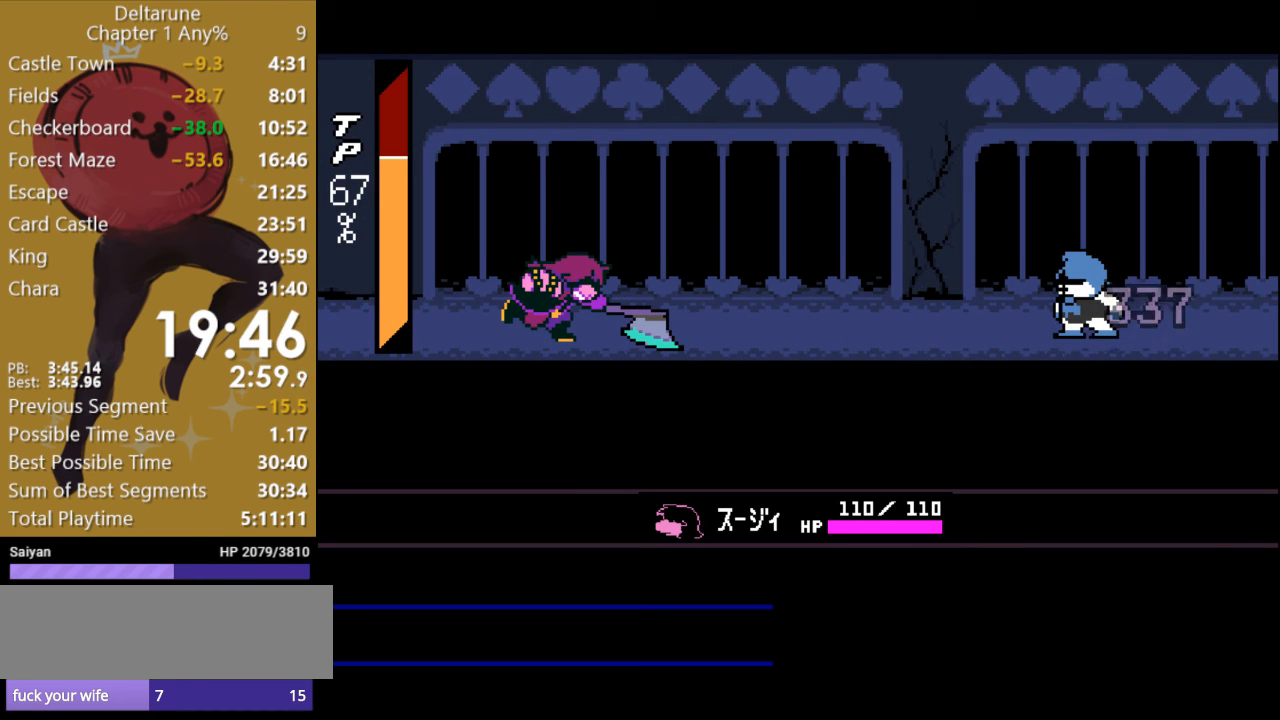
{"keys": ["c"], "events": [[267, "return", "down"], [367, "return", "up"], [433, "return", "down"], [500, "return", "up"]]}
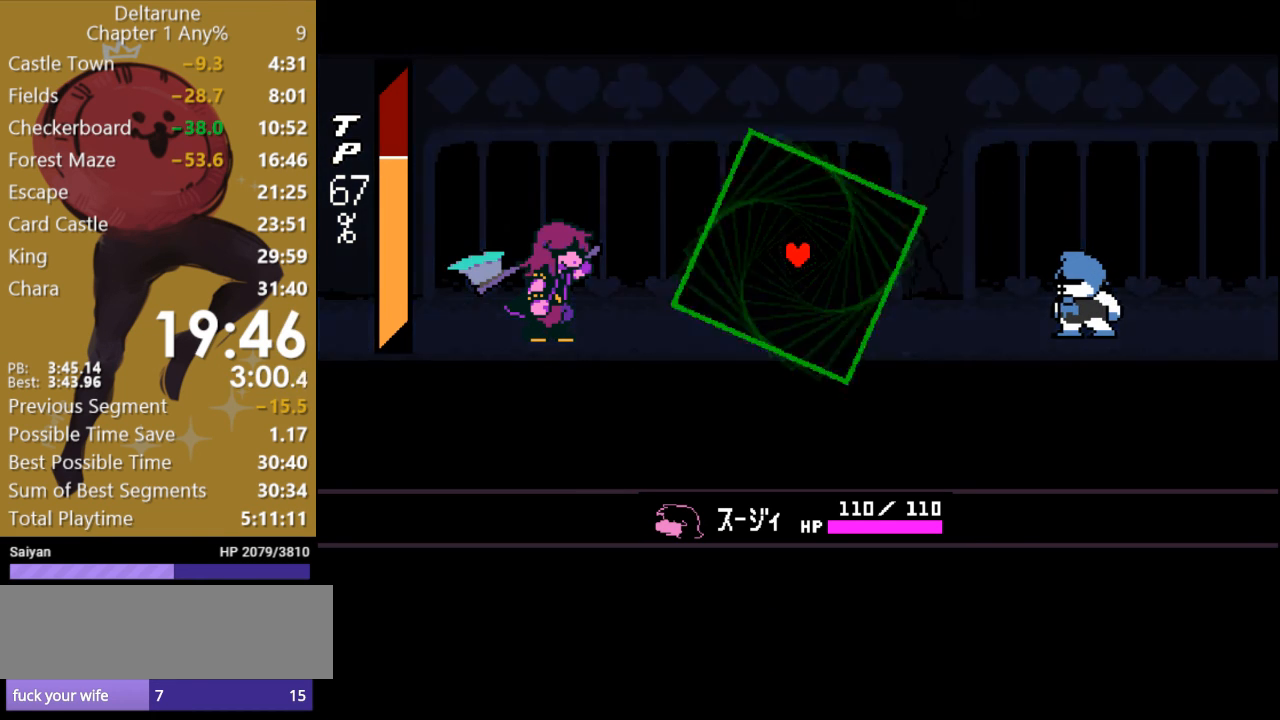
{"keys": ["c", "return"], "events": [[67, "return", "down"], [133, "return", "up"], [200, "return", "down"], [300, "return", "up"], [500, "return", "down"]]}
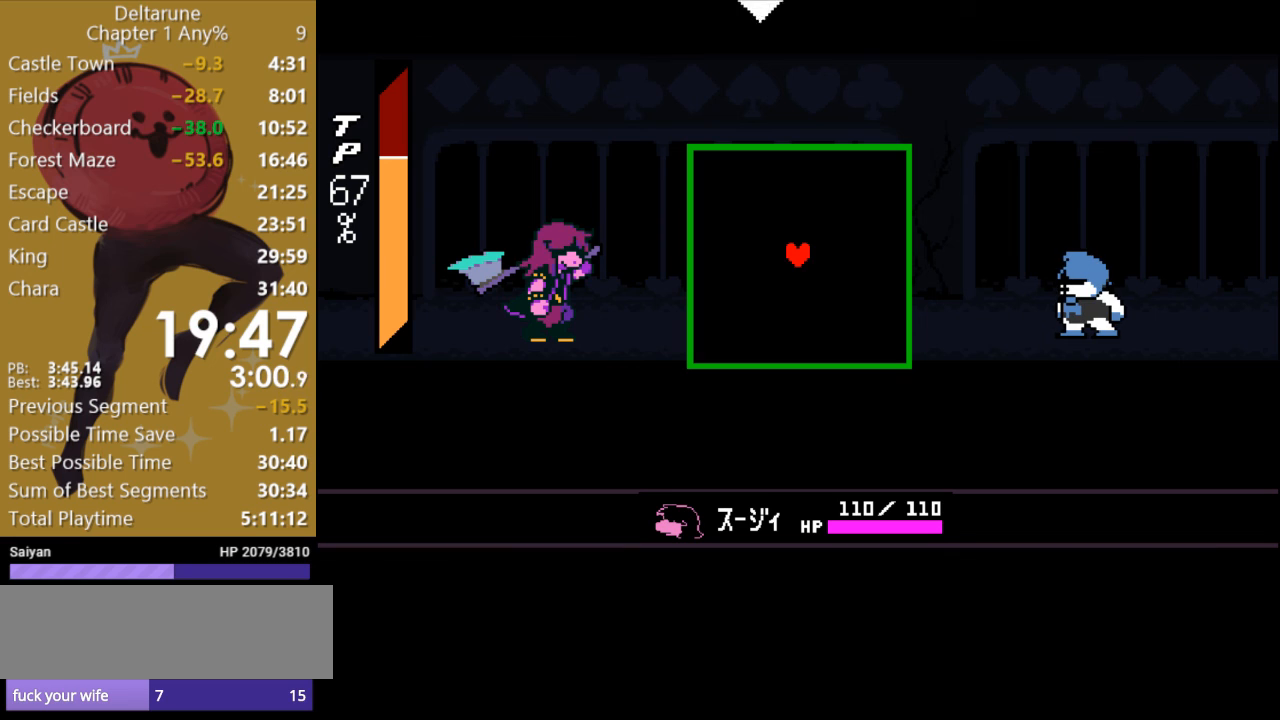
{"keys": ["c", "return"], "events": [[67, "return", "up"], [133, "return", "down"], [200, "return", "up"], [300, "return", "down"], [367, "return", "up"], [467, "return", "down"]]}
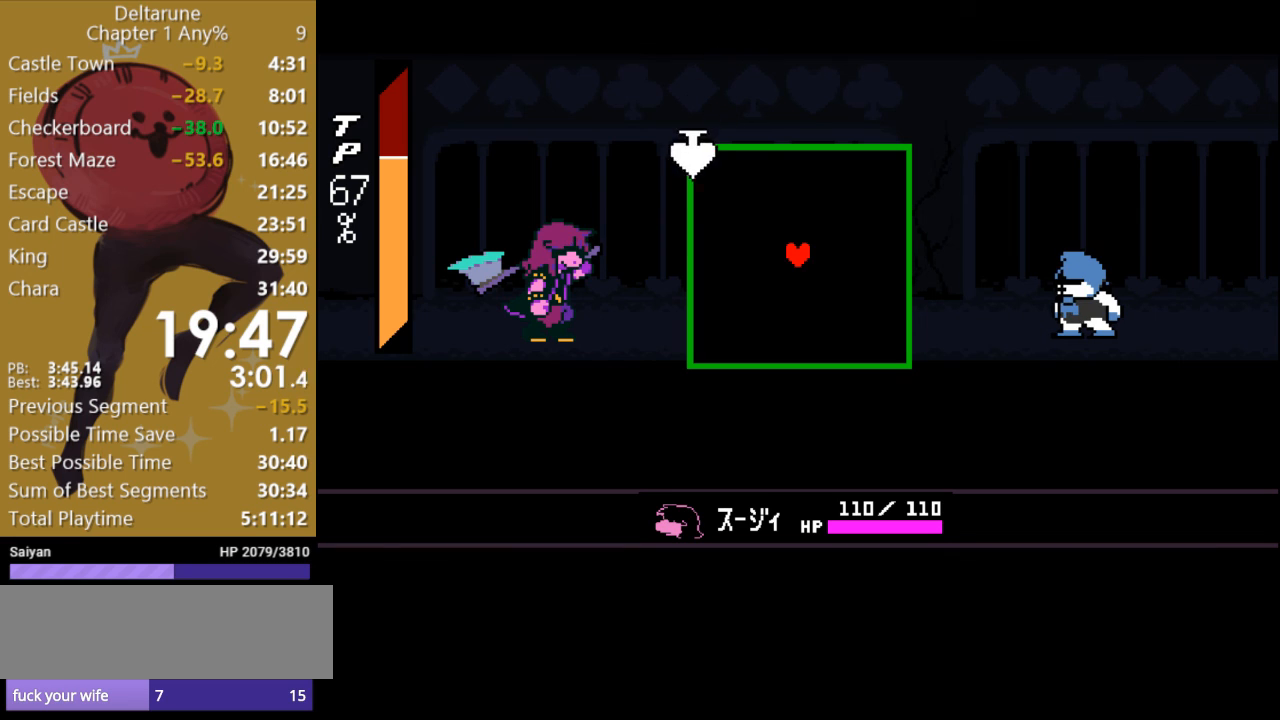
{"keys": ["c", "return"], "events": [[67, "return", "up"], [133, "return", "down"], [200, "return", "up"], [300, "return", "down"], [367, "return", "up"], [467, "return", "down"]]}
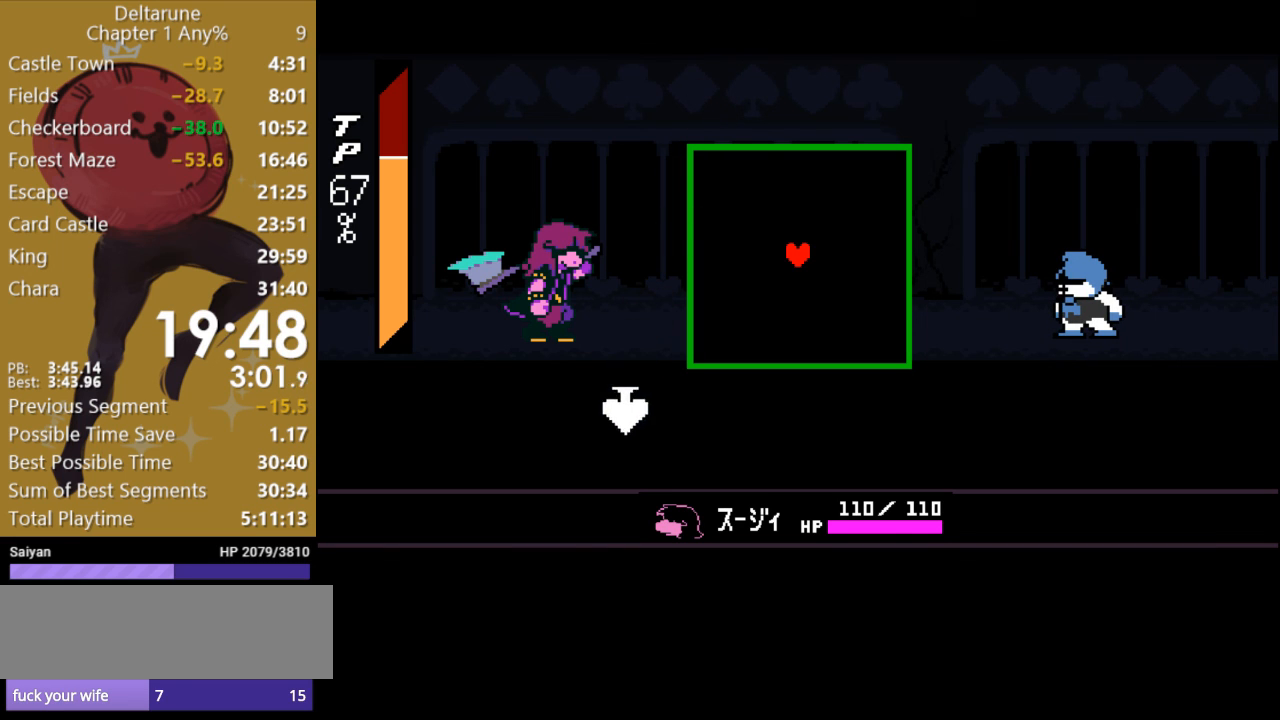
{"keys": ["c", "return"], "events": [[33, "return", "up"], [100, "return", "down"], [200, "return", "up"], [267, "return", "down"], [333, "return", "up"], [433, "return", "down"]]}
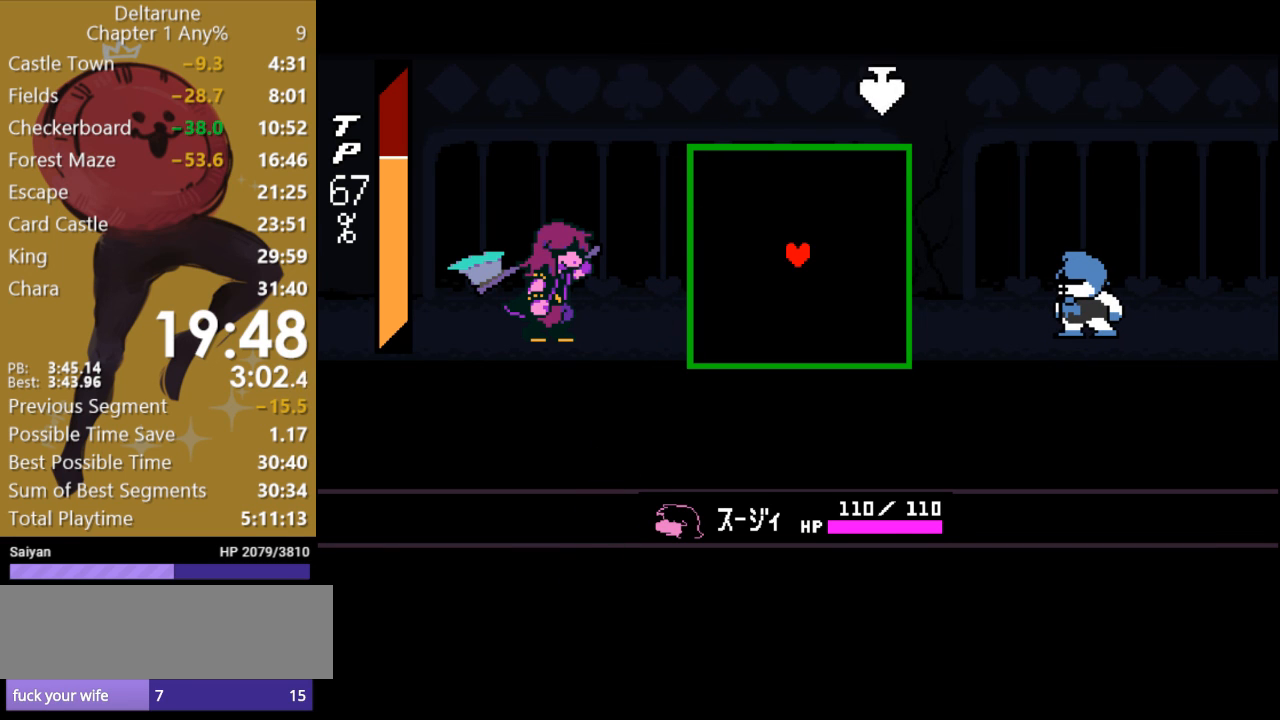
{"keys": ["c", "return"], "events": [[33, "return", "up"], [100, "return", "down"], [200, "return", "up"], [300, "return", "down"], [367, "return", "up"], [467, "return", "down"]]}
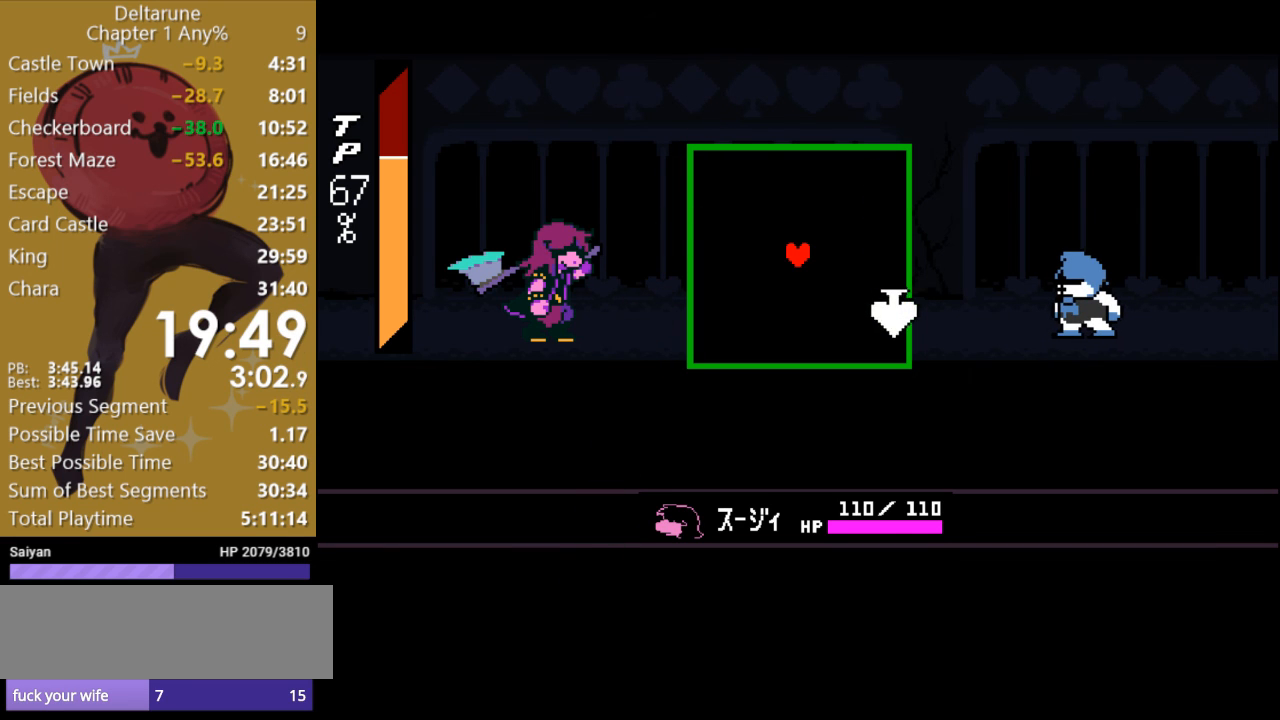
{"keys": ["c", "return"], "events": [[33, "return", "up"], [133, "return", "down"], [200, "return", "up"], [300, "return", "down"], [367, "return", "up"], [467, "return", "down"]]}
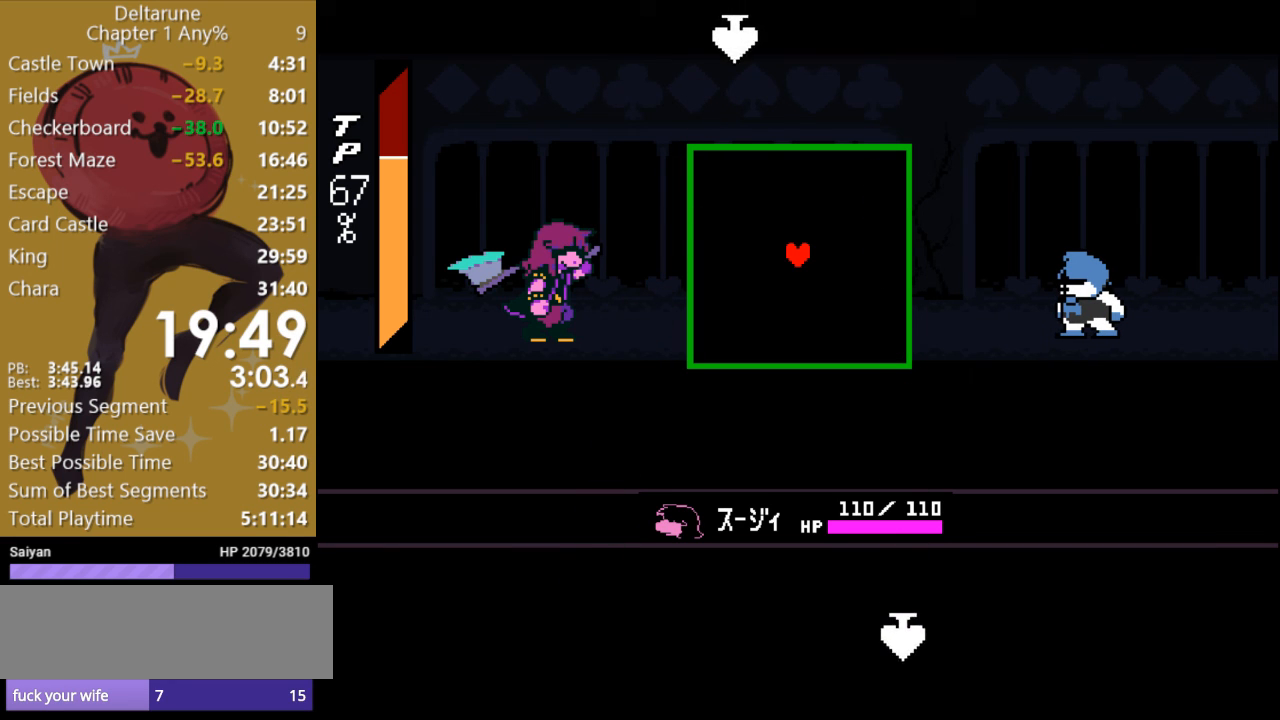
{"keys": ["c", "return"], "events": [[33, "return", "up"], [167, "return", "down"], [200, "return", "up"], [333, "return", "down"], [400, "return", "up"], [500, "return", "down"]]}
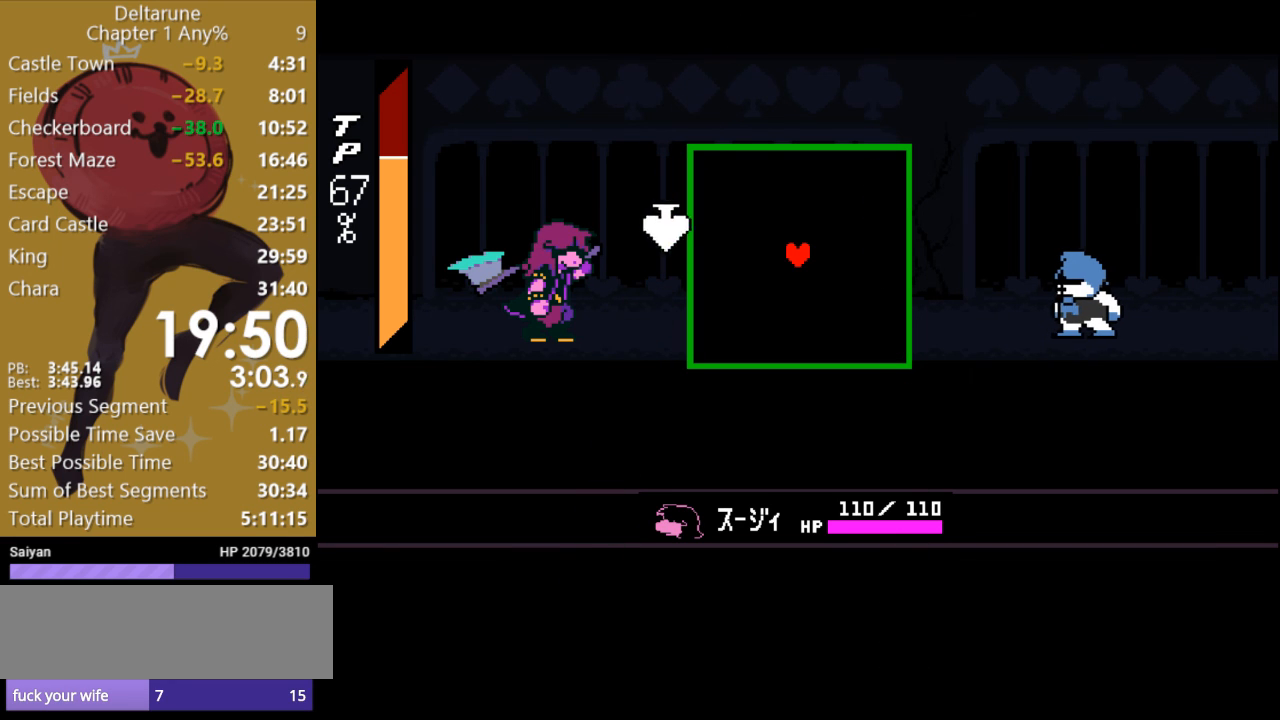
{"keys": ["c", "return"], "events": [[67, "return", "up"], [200, "return", "down"], [233, "return", "up"], [367, "return", "down"], [400, "return", "up"], [500, "return", "down"]]}
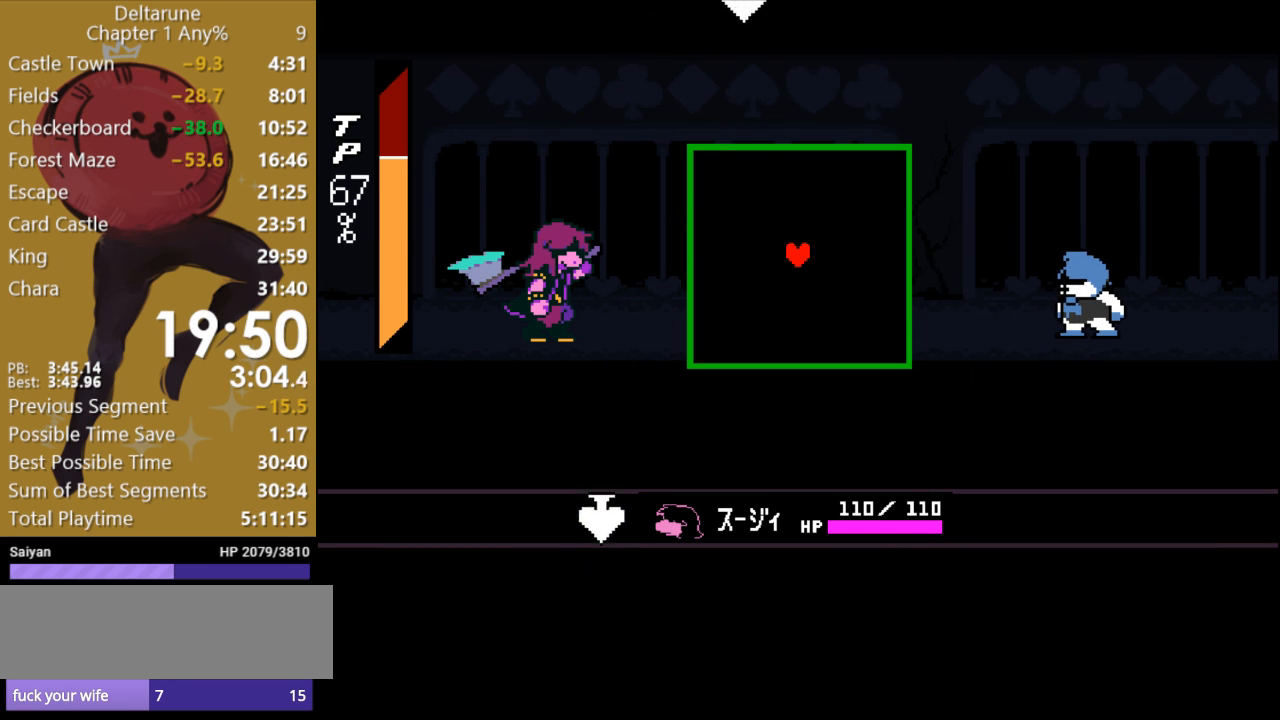
{"keys": ["c"], "events": [[67, "return", "up"], [200, "return", "down"], [233, "return", "up"], [367, "return", "down"], [433, "return", "up"]]}
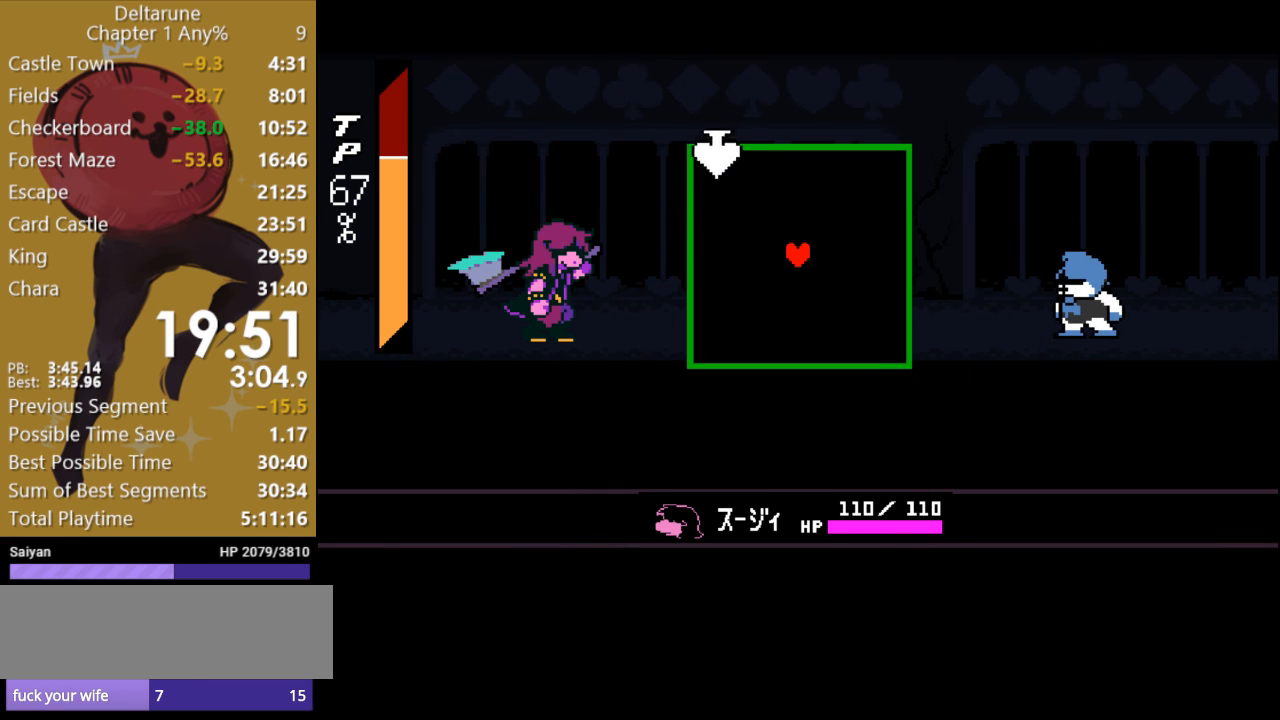
{"keys": ["c"], "events": [[33, "return", "down"], [100, "return", "up"], [200, "return", "down"], [267, "return", "up"], [367, "return", "down"], [433, "return", "up"]]}
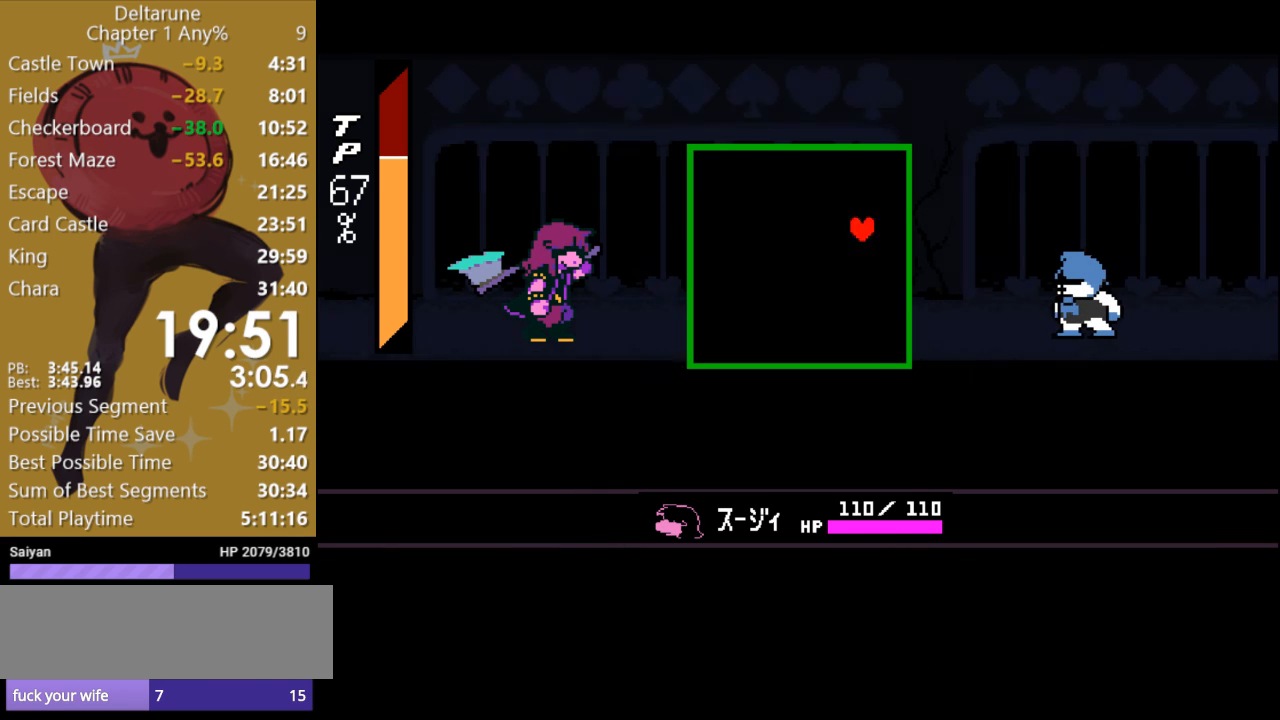
{"keys": ["c"], "events": [[33, "return", "down"], [100, "return", "up"], [200, "return", "down"], [267, "return", "up"], [400, "return", "down"], [467, "return", "up"]]}
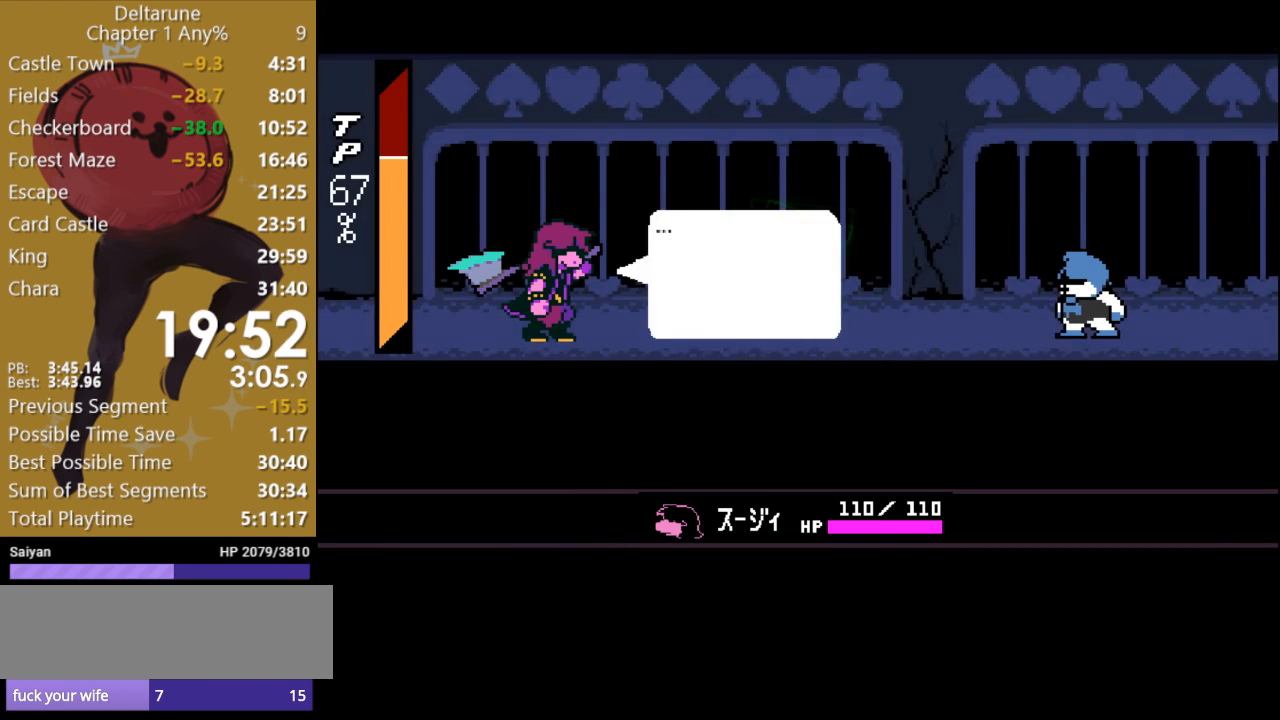
{"keys": ["c"], "events": [[67, "return", "down"], [167, "return", "up"], [233, "return", "down"], [300, "return", "up"], [400, "return", "down"], [467, "return", "up"]]}
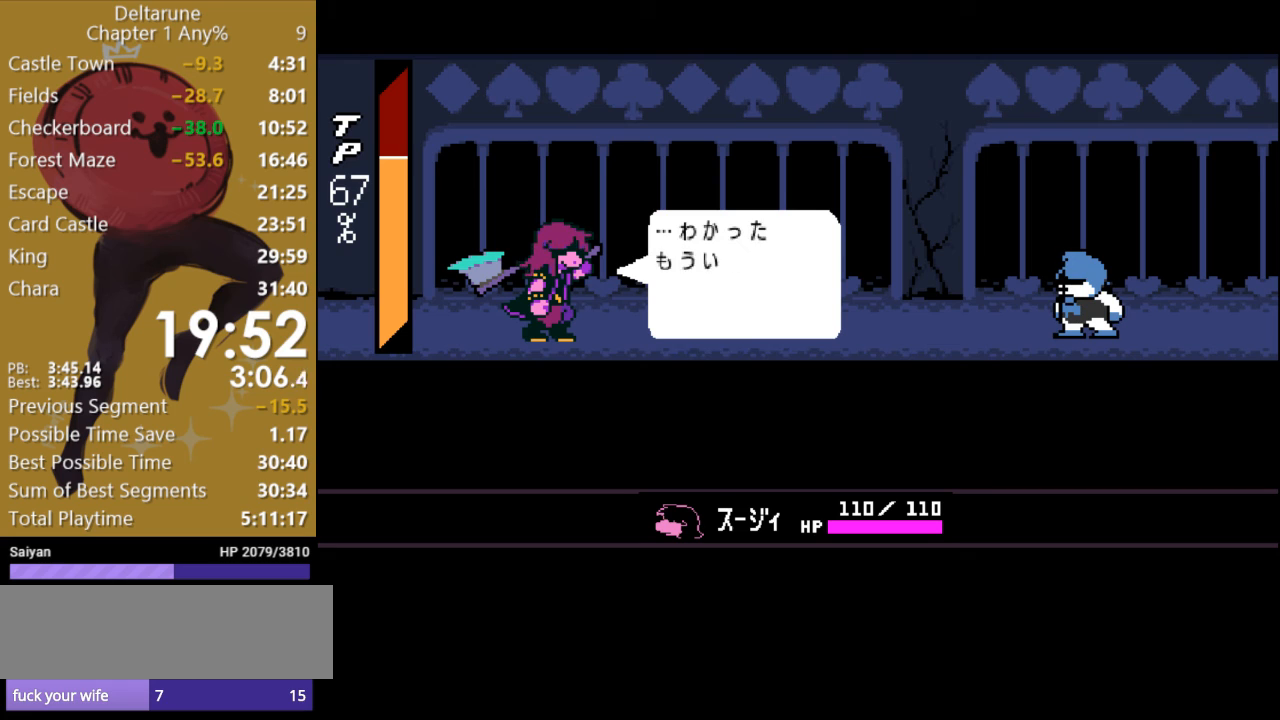
{"keys": ["c"], "events": [[67, "return", "down"], [133, "return", "up"], [233, "return", "down"], [300, "return", "up"], [400, "return", "down"], [500, "return", "up"]]}
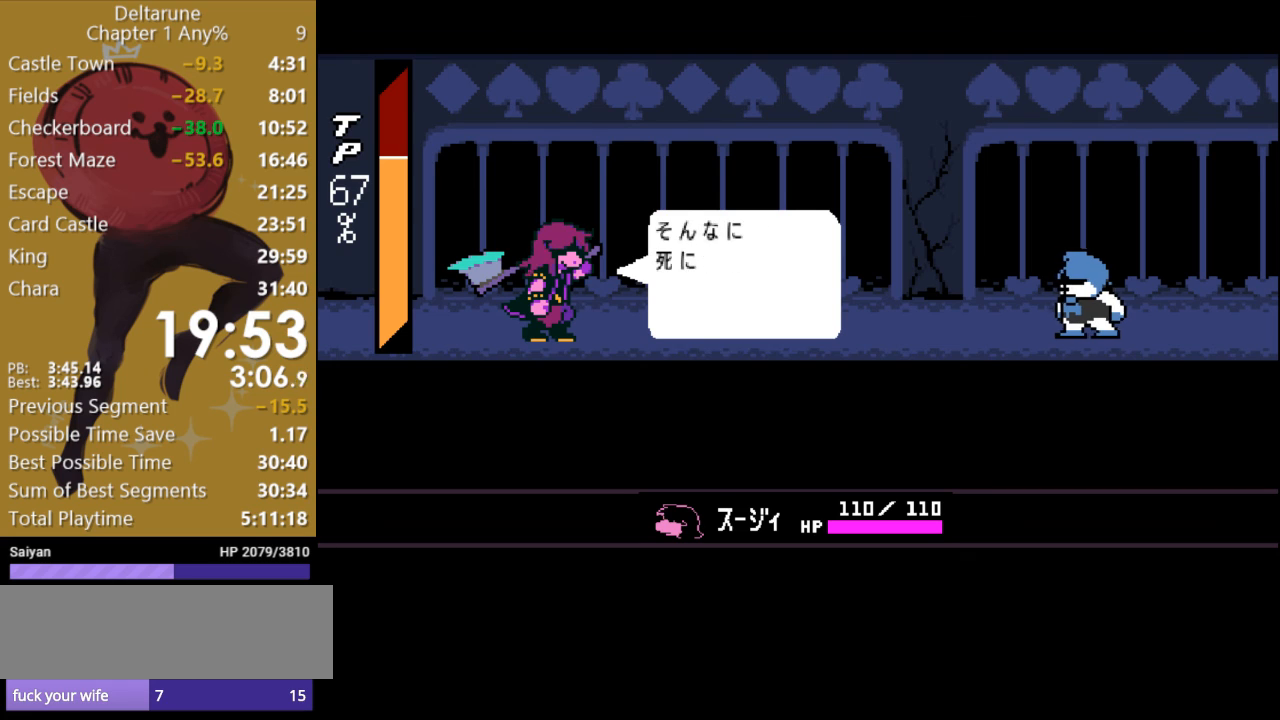
{"keys": ["c"], "events": [[100, "return", "down"], [167, "return", "up"], [267, "return", "down"], [333, "return", "up"], [433, "return", "down"], [467, "return", "up"]]}
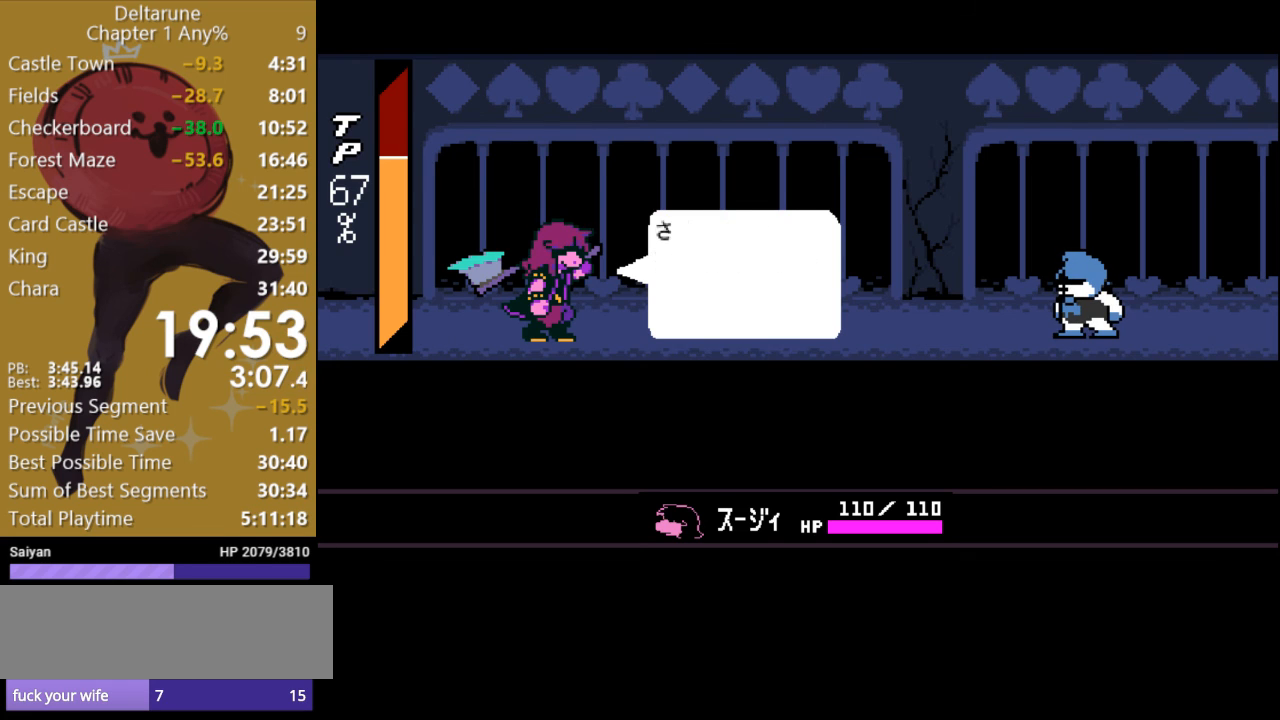
{"keys": ["c"], "events": [[100, "return", "down"], [133, "return", "up"], [233, "return", "down"], [300, "return", "up"], [400, "return", "down"], [467, "return", "up"]]}
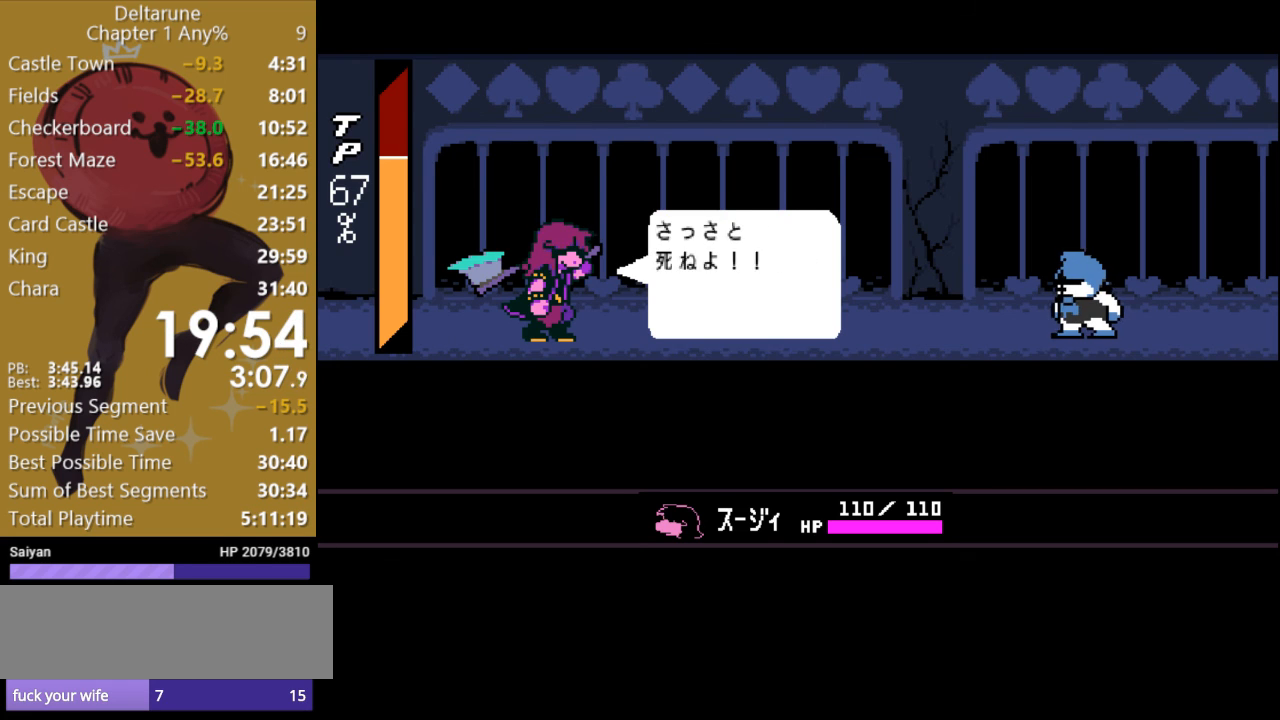
{"keys": ["c"], "events": [[67, "return", "down"], [167, "return", "up"], [233, "return", "down"], [300, "return", "up"]]}
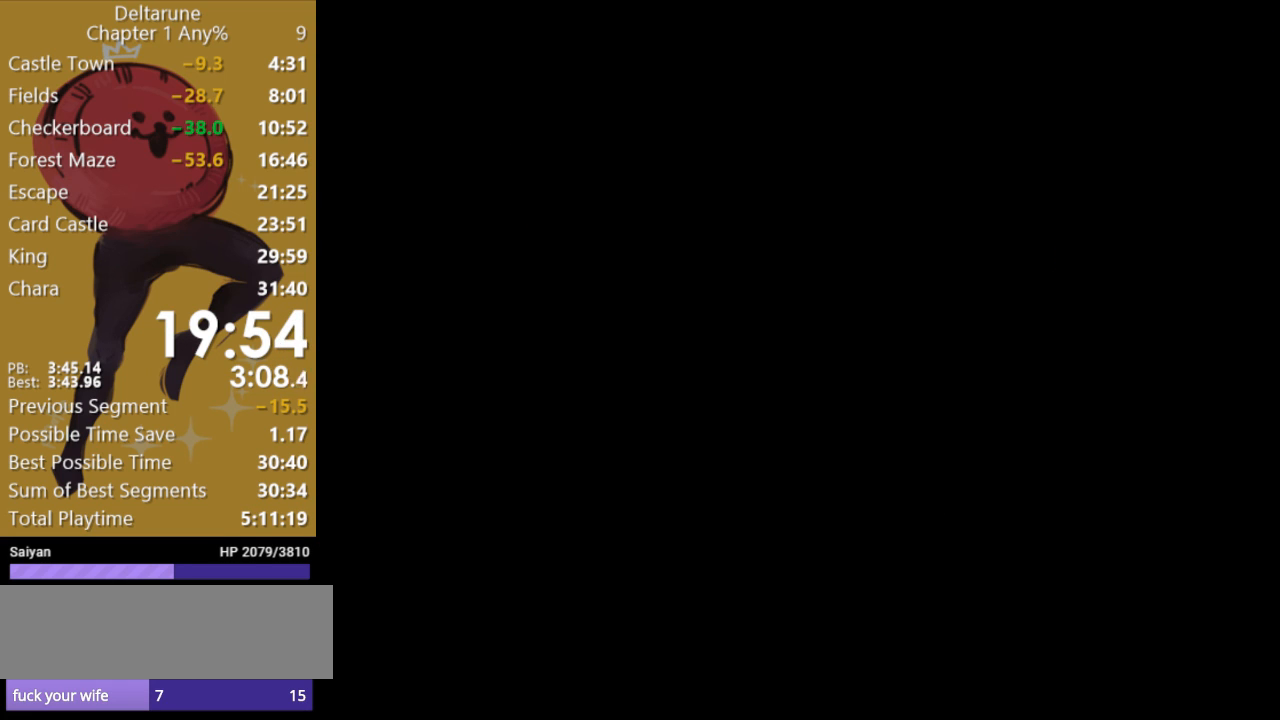
{"keys": ["c"], "events": []}
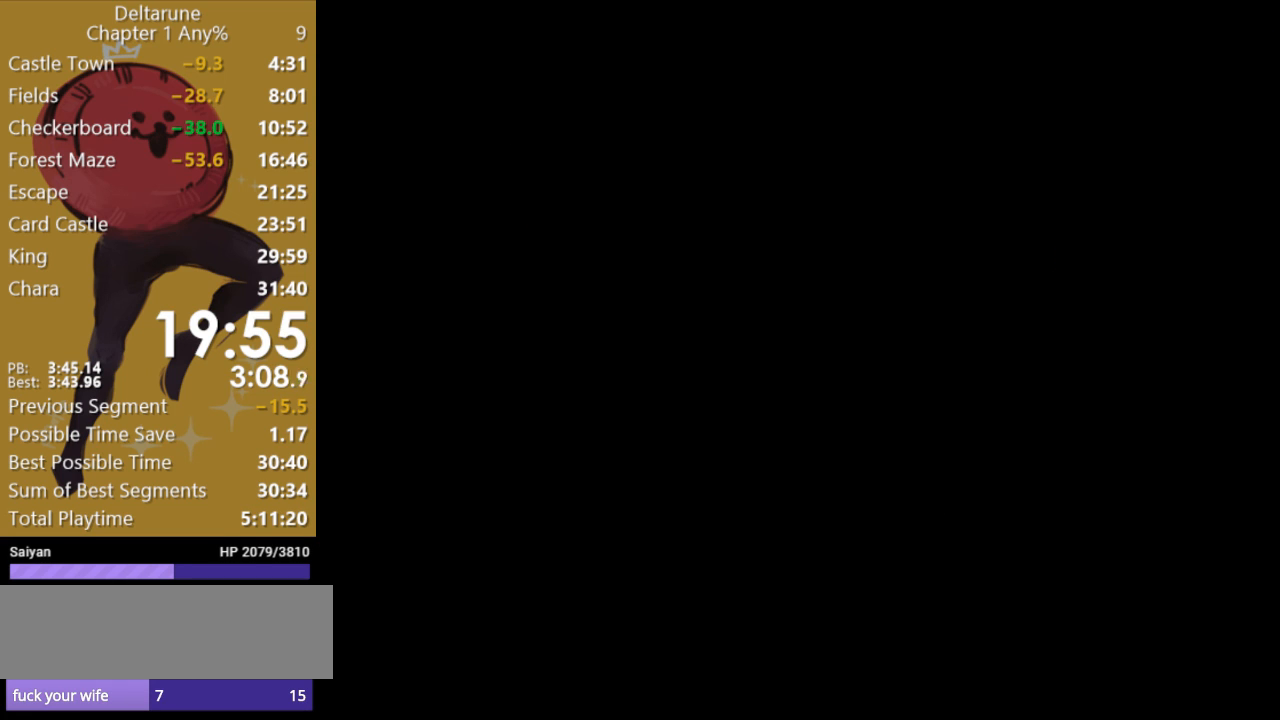
{"keys": ["c"], "events": []}
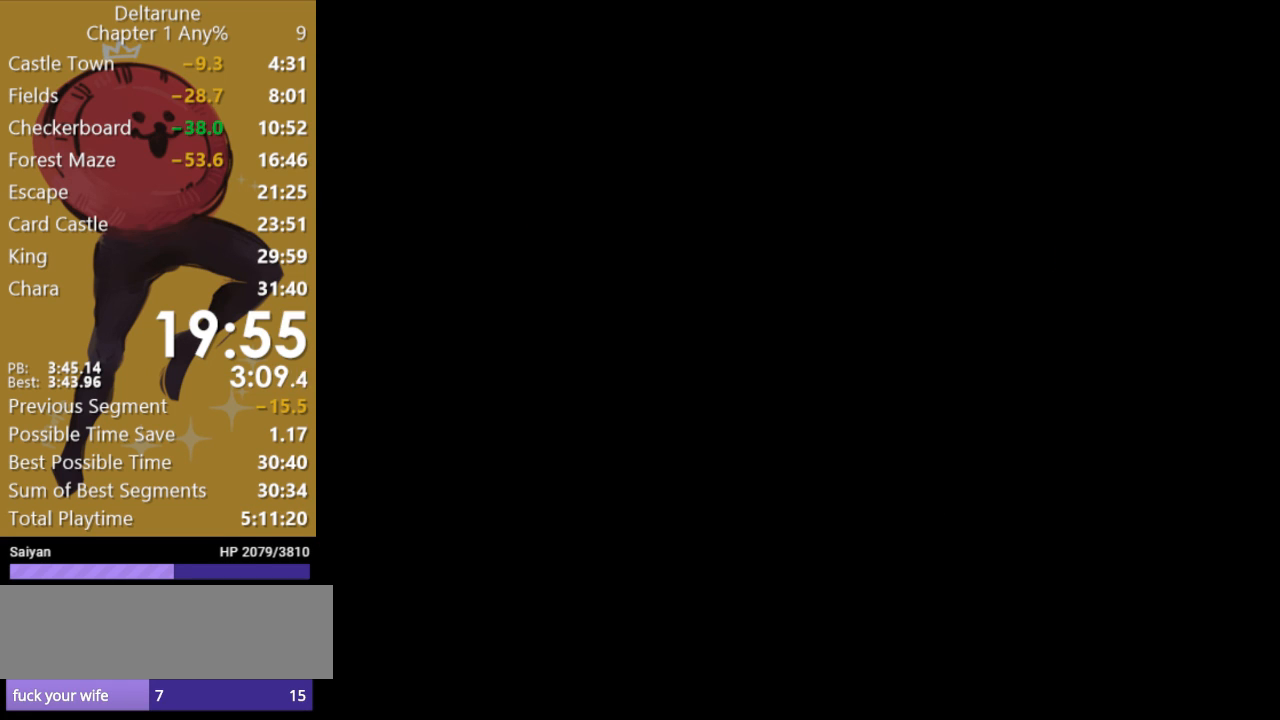
{"keys": ["c", "x"], "events": [[233, "x", "down"]]}
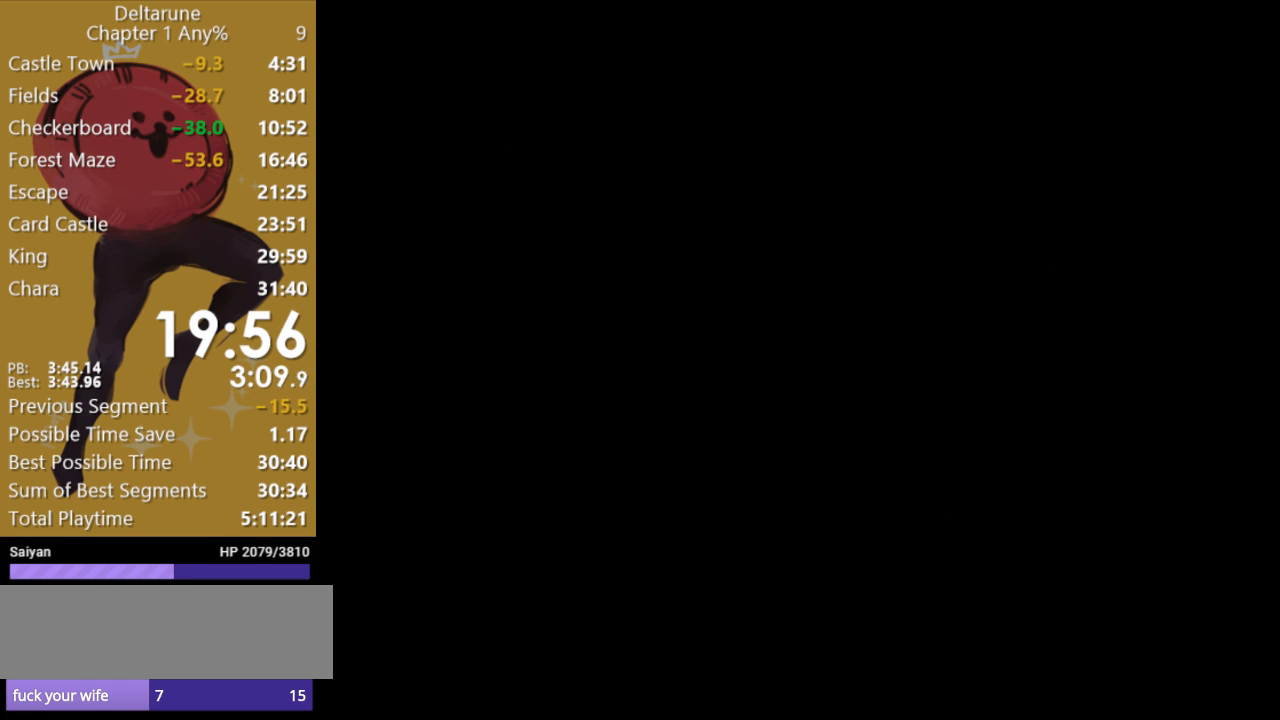
{"keys": ["x"], "events": [[100, "c", "up"]]}
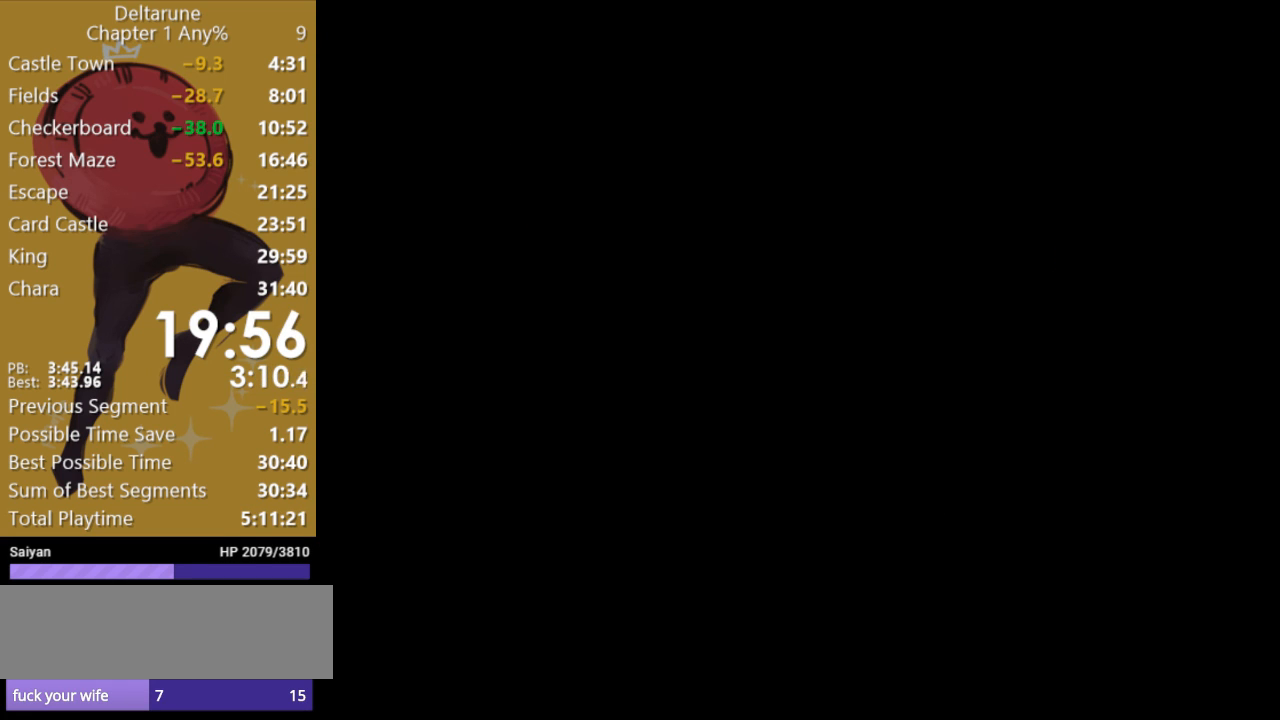
{"keys": ["x"], "events": []}
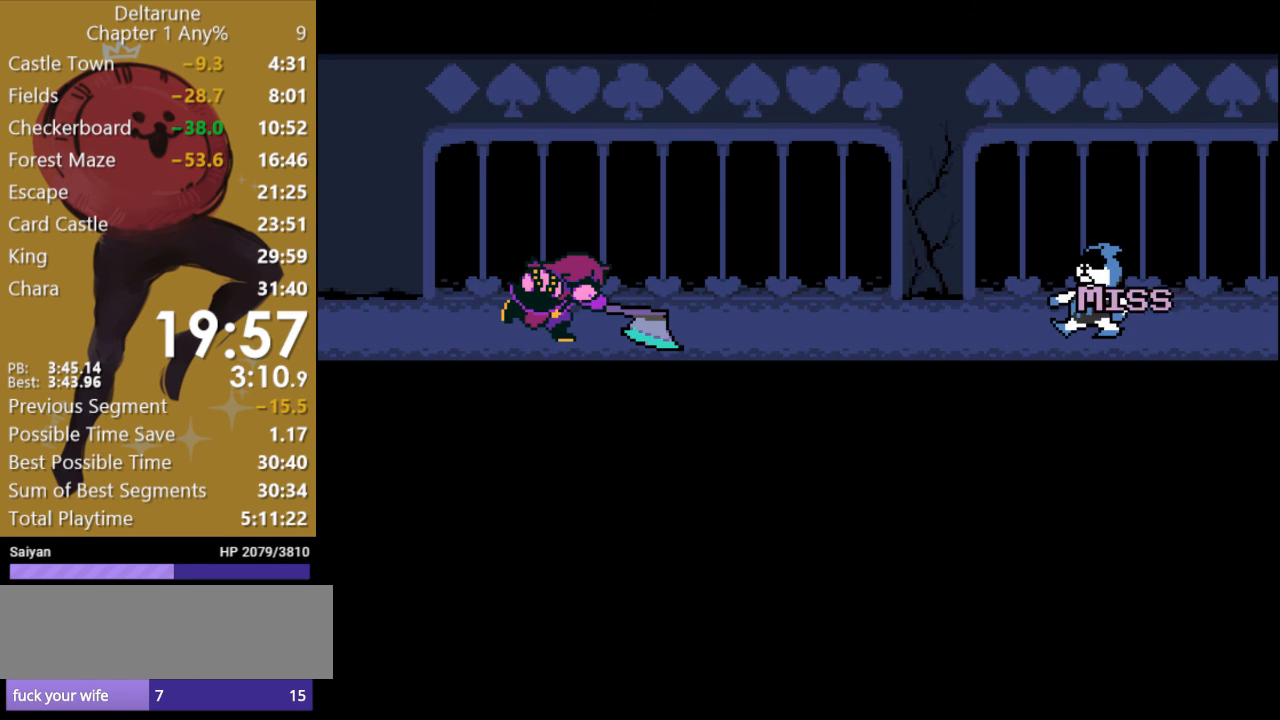
{"keys": ["x"], "events": []}
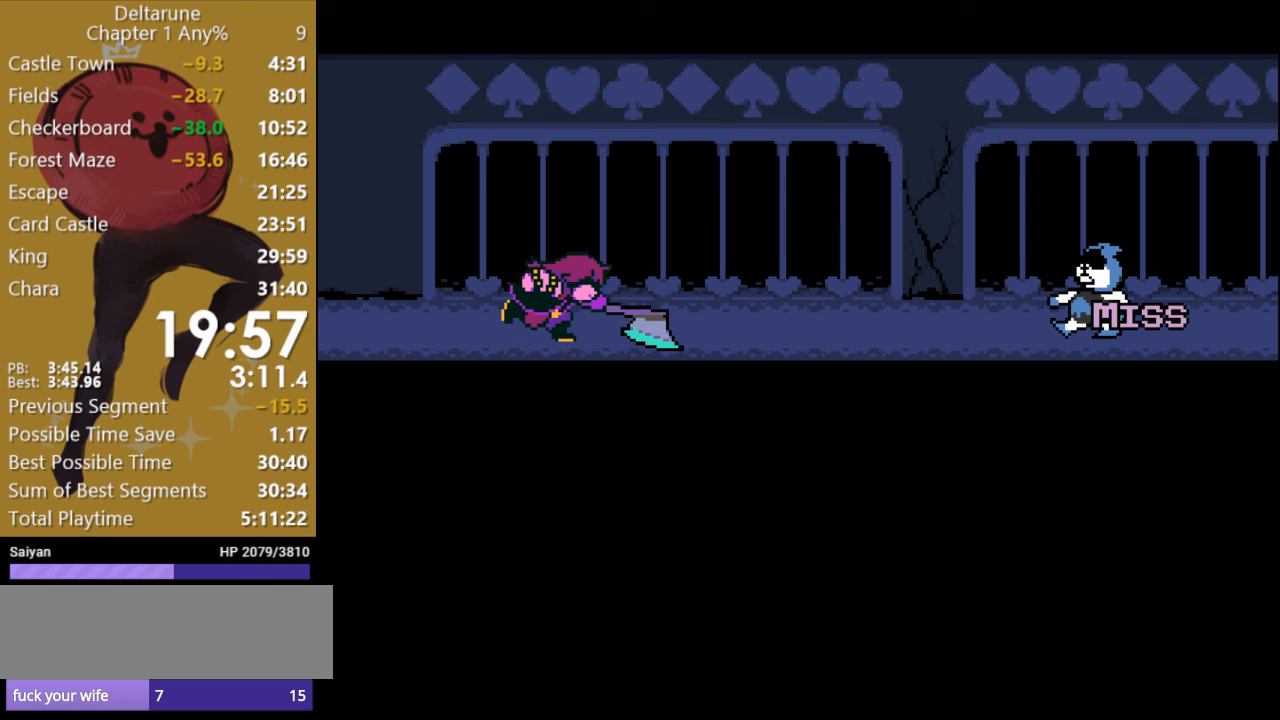
{"keys": ["x", "z"], "events": [[233, "z", "down"], [267, "return", "down"], [333, "return", "up"], [367, "z", "up"], [433, "return", "down"], [500, "return", "up"], [500, "z", "down"]]}
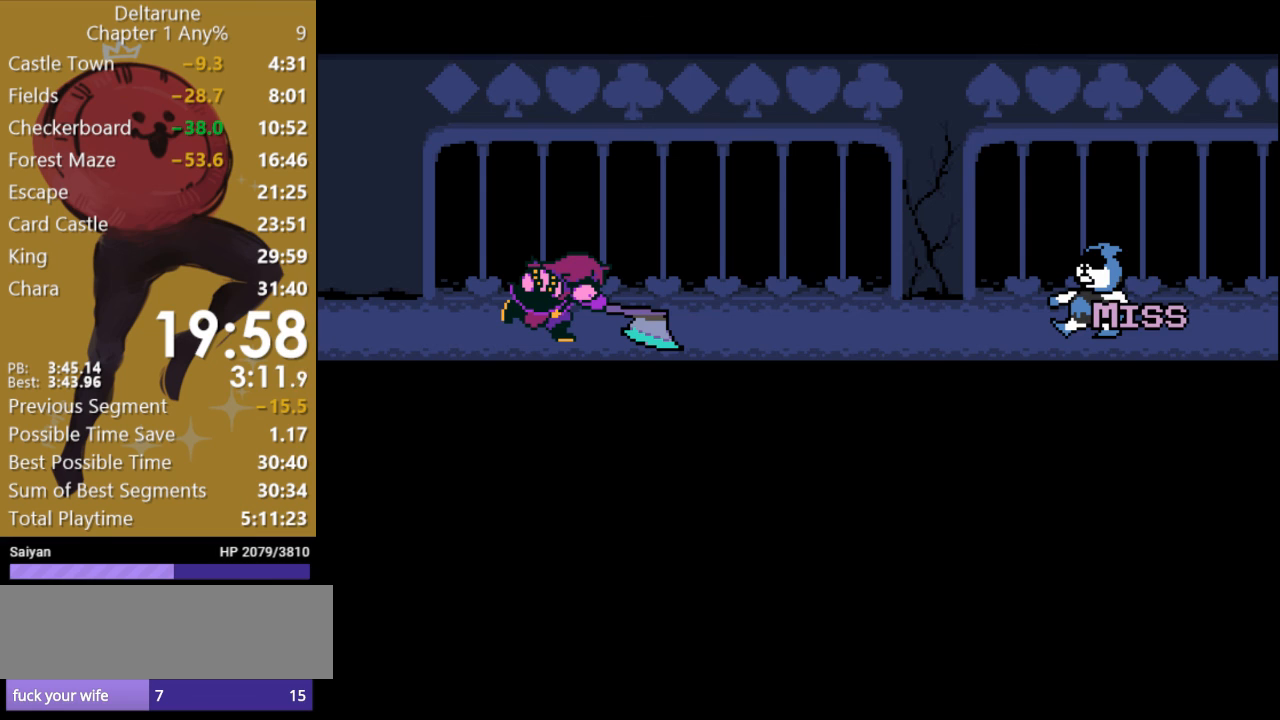
{"keys": ["return", "x", "z"], "events": [[100, "return", "down"], [100, "z", "up"], [133, "return", "up"], [233, "z", "down"], [267, "return", "down"], [333, "return", "up"], [367, "z", "up"], [433, "return", "down"], [500, "z", "down"]]}
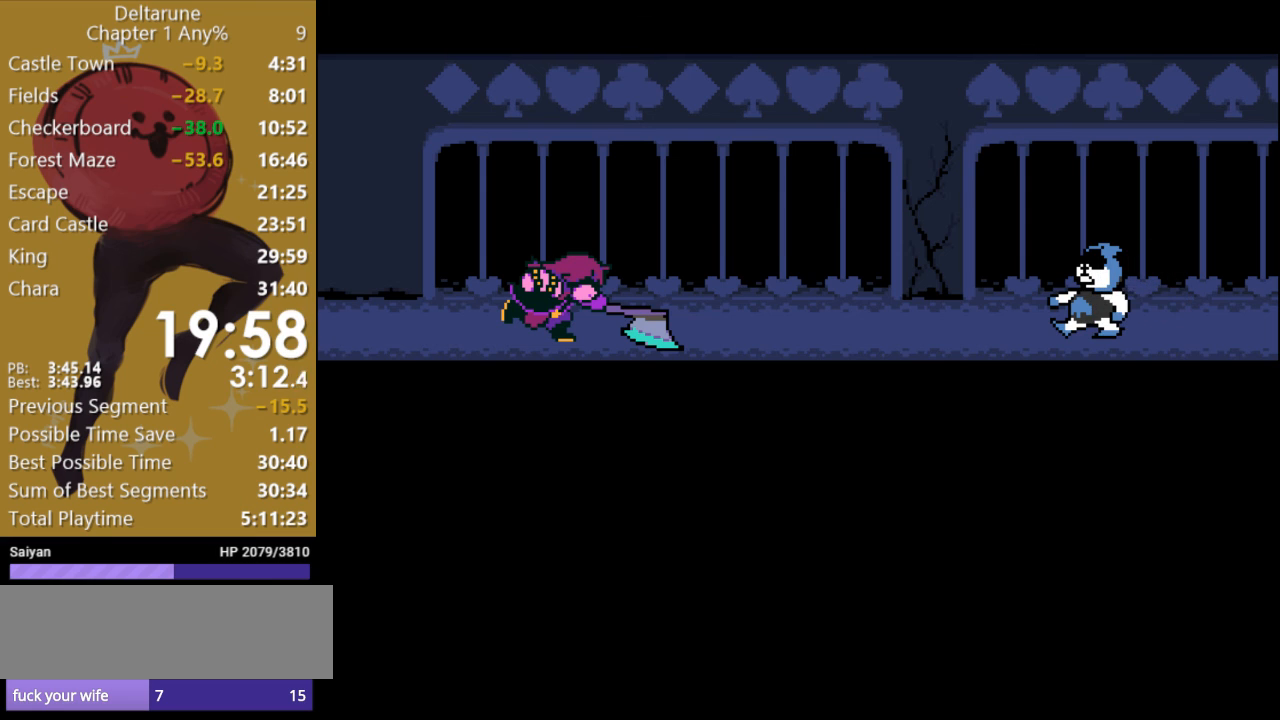
{"keys": ["x"], "events": [[33, "return", "up"], [100, "return", "down"], [200, "return", "up"], [200, "z", "up"], [267, "return", "down"], [333, "return", "up"], [367, "z", "down"], [433, "return", "down"], [467, "z", "up"], [500, "return", "up"]]}